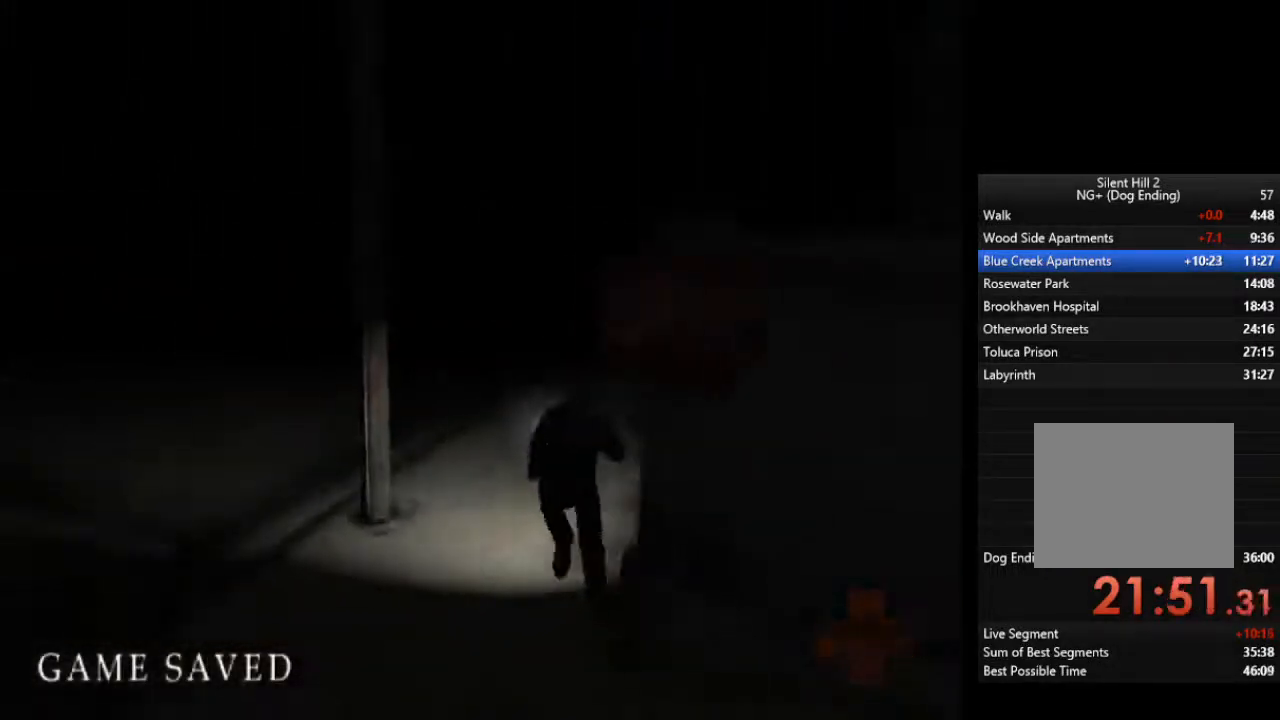
Gameplay with a controller (PlayStation layout); each line is a JSON object with the inputs held at the frame after it. "events" lists button and stick changes between this image and that frame as [ms after this image, input, new state], when the widget could be followed in between.
{"buttons": [], "left_stick": "up", "right_stick": "center", "events": [[100, "L1", "up"], [167, "L1", "down"], [300, "L1", "up"], [367, "L1", "down"], [367, "left_stick", "up"], [433, "L1", "up"]]}
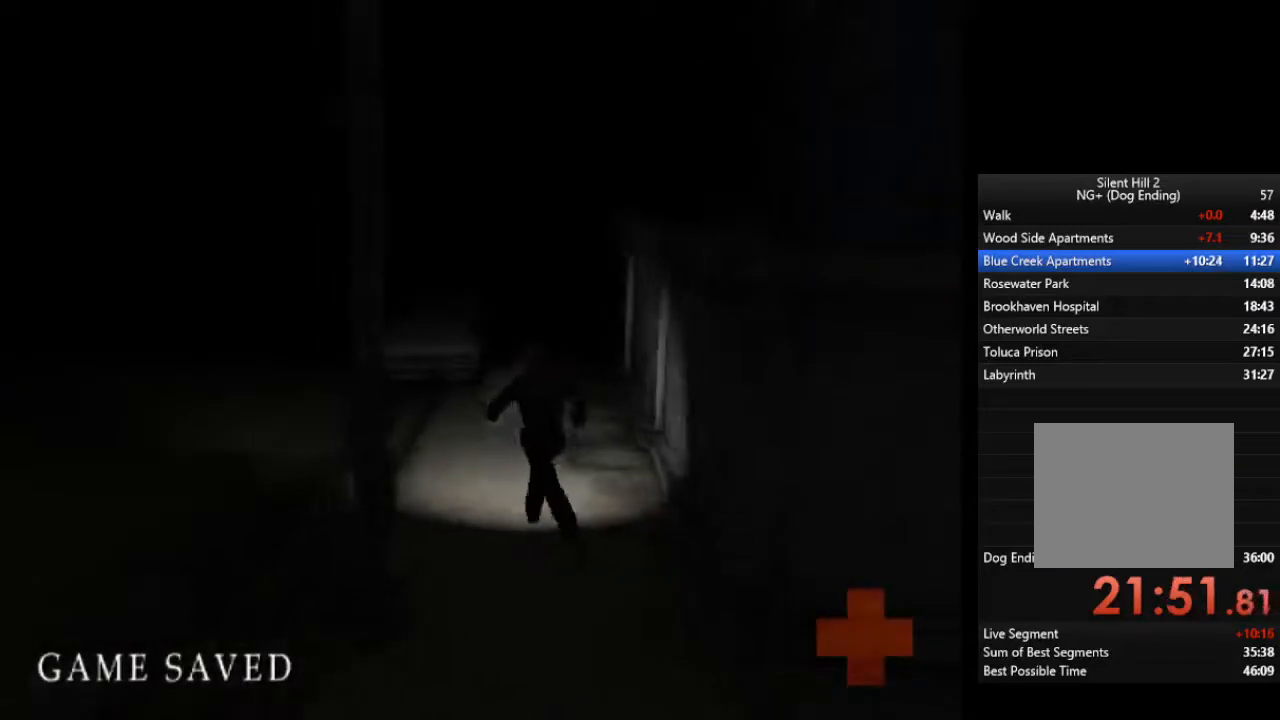
{"buttons": ["L1"], "left_stick": "up", "right_stick": "center", "events": [[67, "L1", "down"], [167, "L1", "up"], [233, "L1", "down"], [333, "L1", "up"], [433, "L1", "down"]]}
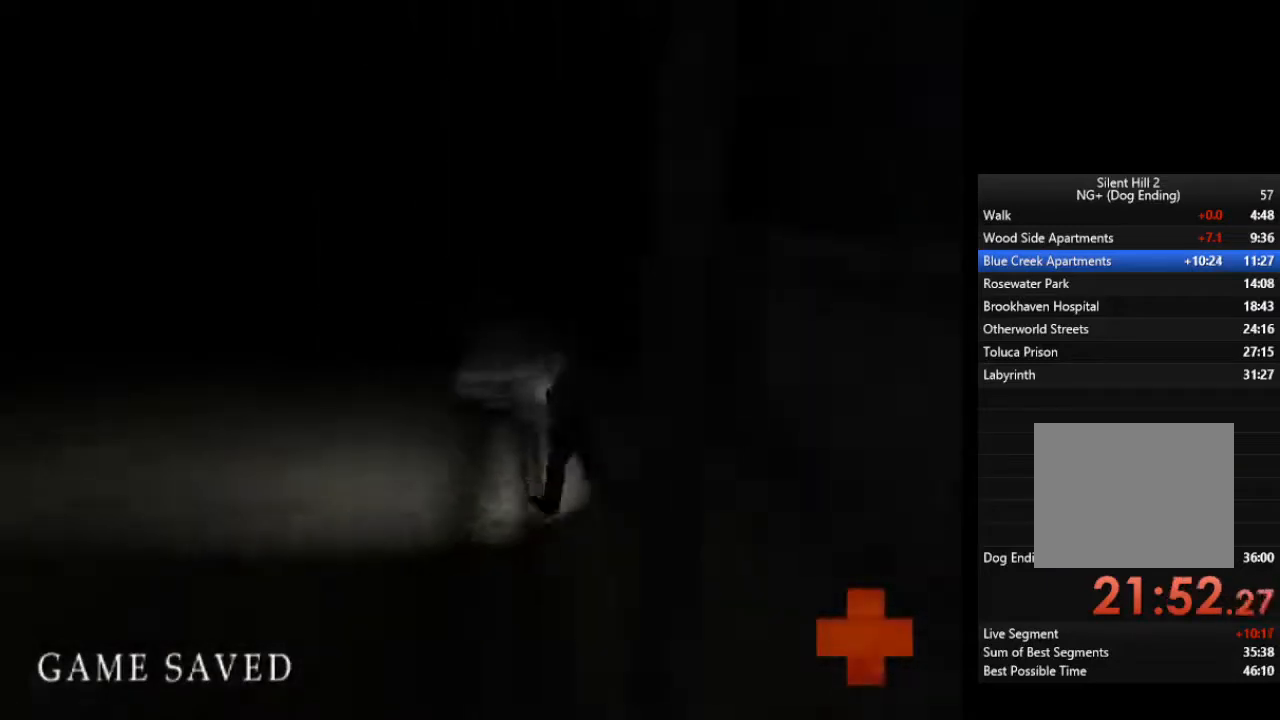
{"buttons": [], "left_stick": "up", "right_stick": "center", "events": [[67, "L1", "up"], [167, "L1", "down"], [267, "L1", "up"], [333, "L1", "down"], [433, "L1", "up"]]}
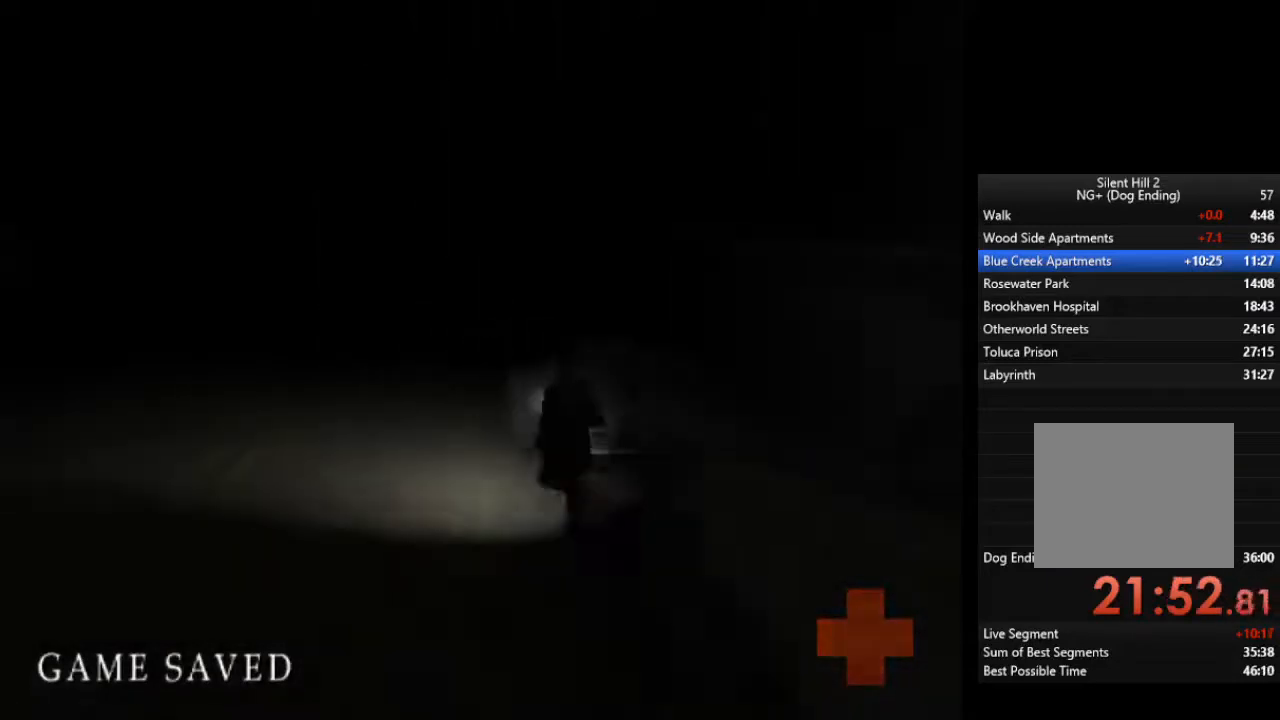
{"buttons": ["L1"], "left_stick": "up", "right_stick": "center", "events": [[33, "L1", "down"], [133, "L1", "up"], [233, "L1", "down"], [333, "L1", "up"], [433, "L1", "down"]]}
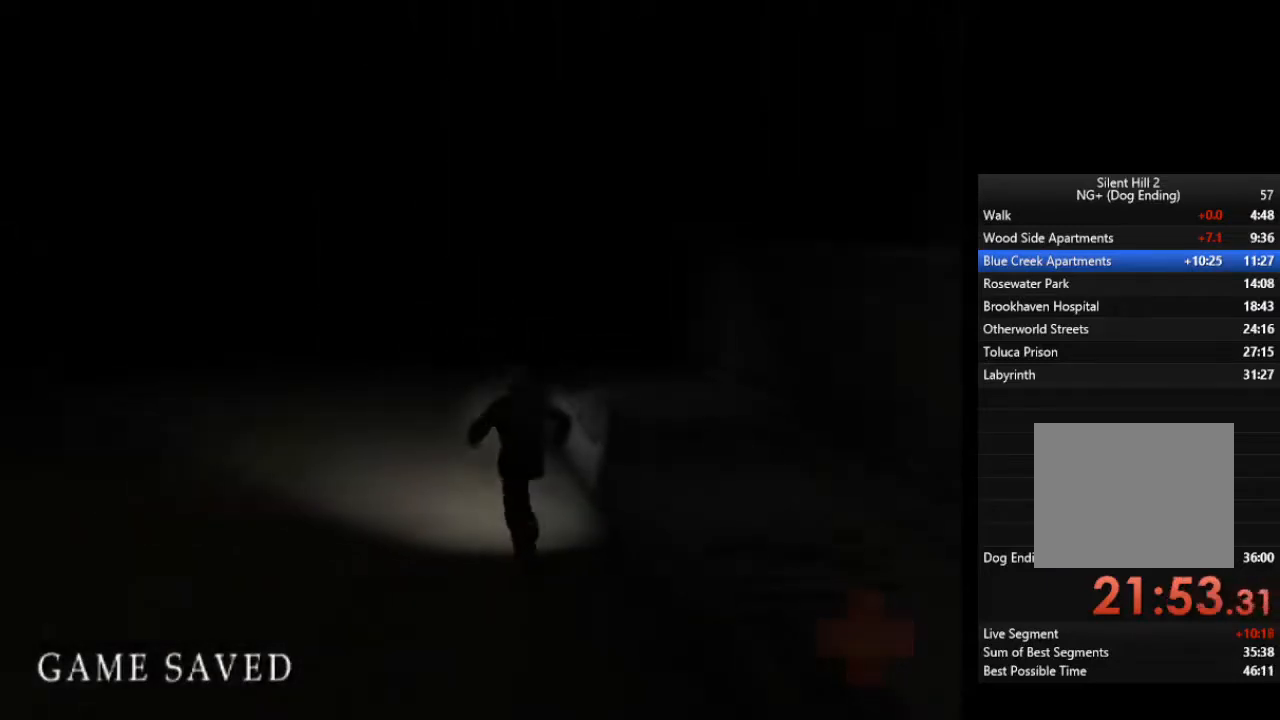
{"buttons": ["L1"], "left_stick": "up", "right_stick": "center", "events": [[33, "L1", "up"], [100, "L1", "down"], [167, "L1", "up"], [300, "L1", "down"], [400, "L1", "up"], [500, "L1", "down"]]}
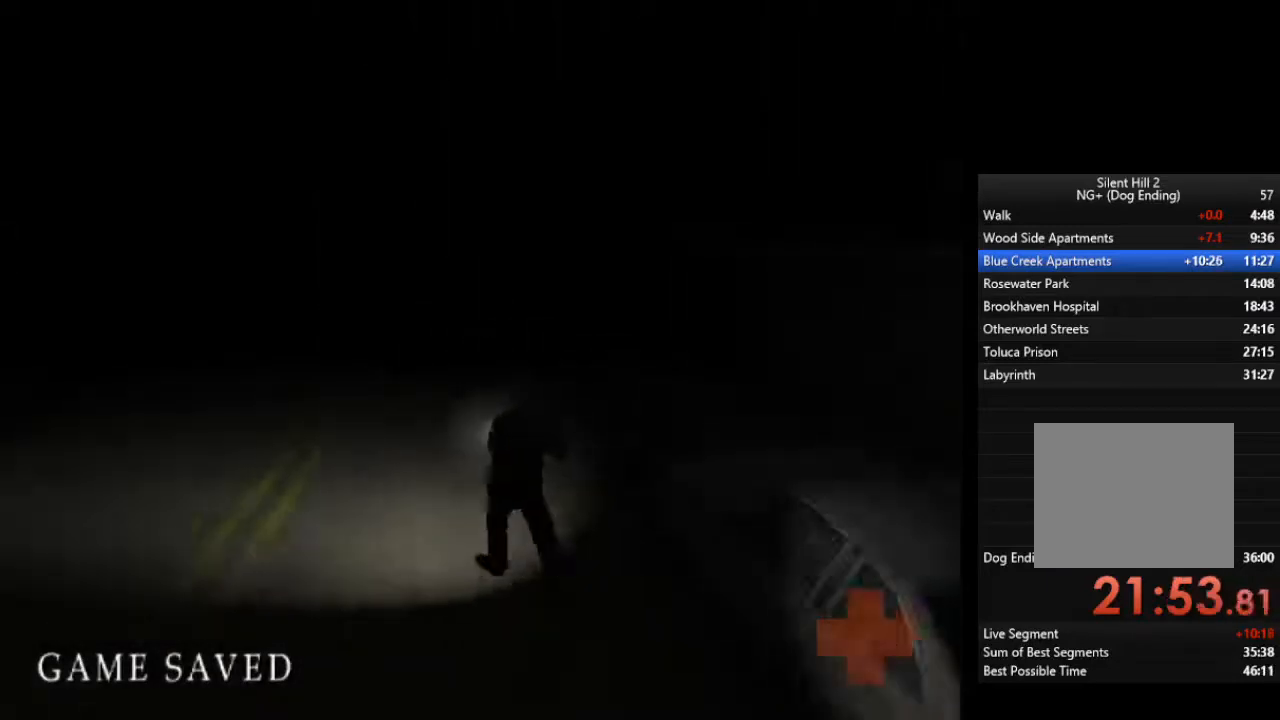
{"buttons": [], "left_stick": "up", "right_stick": "center", "events": [[67, "L1", "up"], [167, "L1", "down"], [233, "L1", "up"], [367, "L1", "down"], [433, "L1", "up"]]}
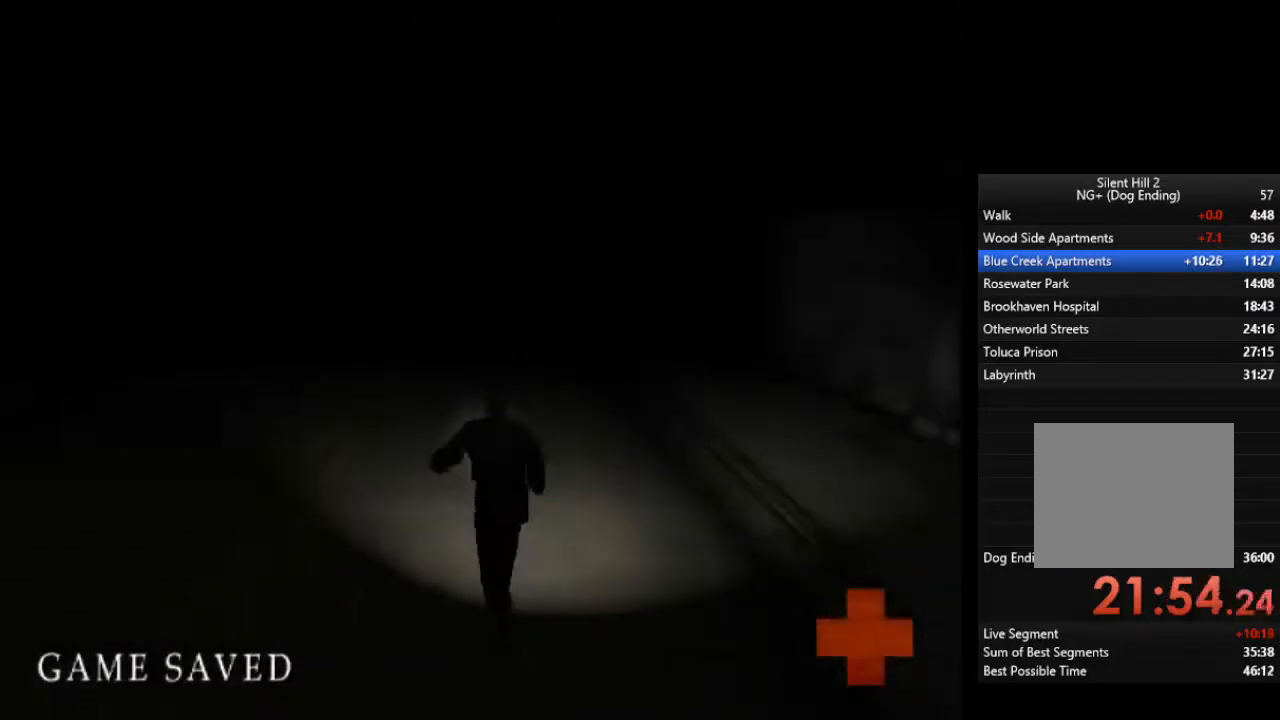
{"buttons": [], "left_stick": "up", "right_stick": "center", "events": [[67, "L1", "down"], [133, "L1", "up"], [233, "L1", "down"], [300, "L1", "up"], [433, "L1", "down"], [500, "L1", "up"]]}
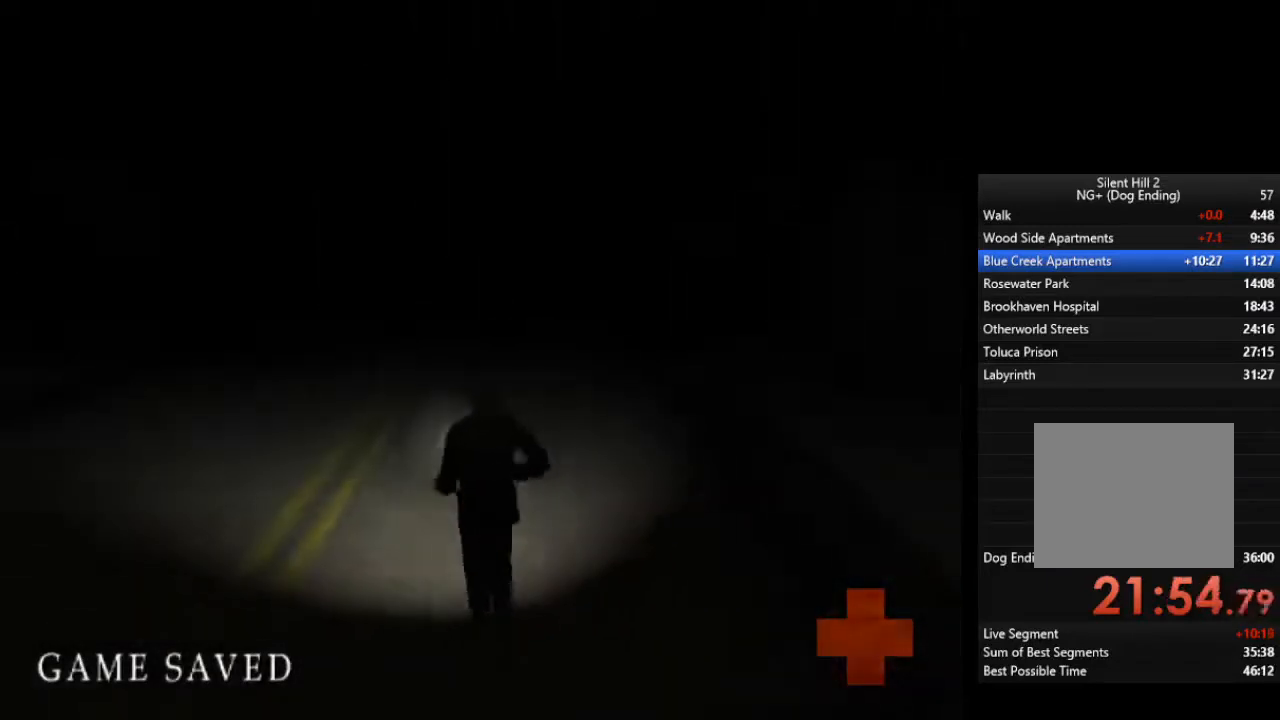
{"buttons": ["L1"], "left_stick": "up", "right_stick": "center", "events": [[133, "L1", "down"], [167, "L1", "up"], [267, "L1", "down"], [367, "L1", "up"], [467, "L1", "down"]]}
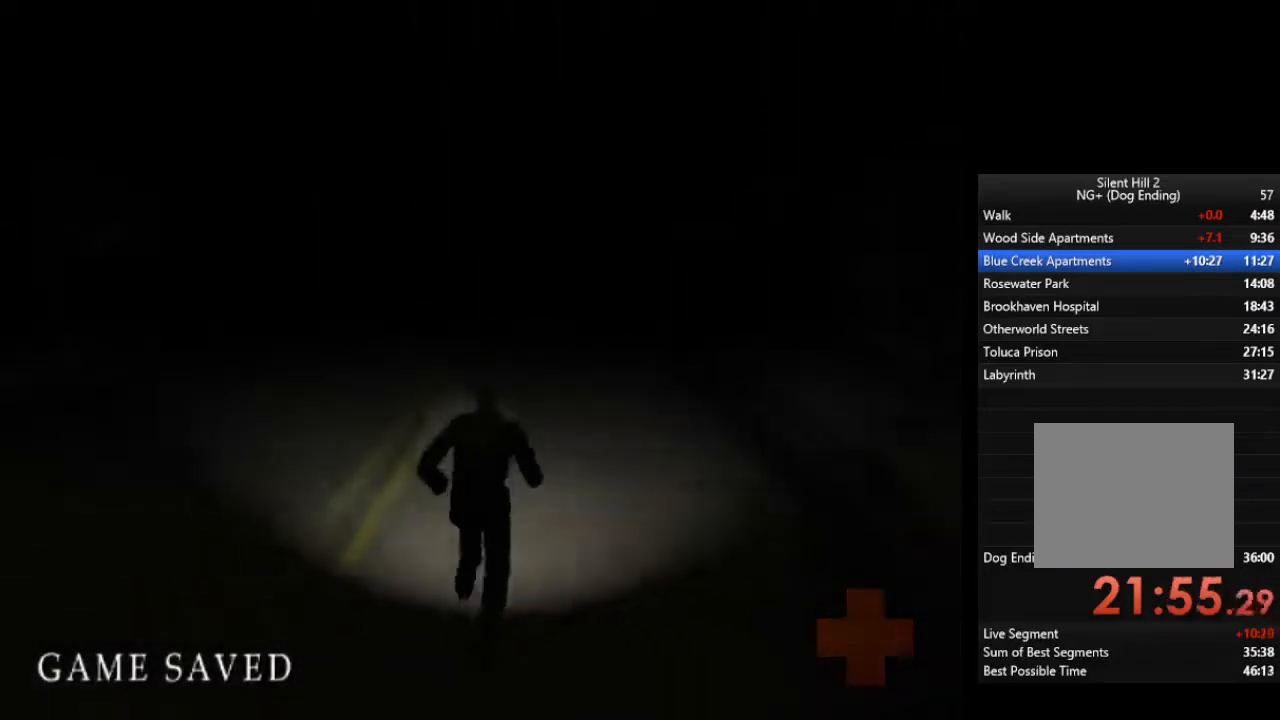
{"buttons": [], "left_stick": "up", "right_stick": "center", "events": [[67, "L1", "up"], [167, "L1", "down"], [267, "L1", "up"], [333, "L1", "down"], [467, "L1", "up"]]}
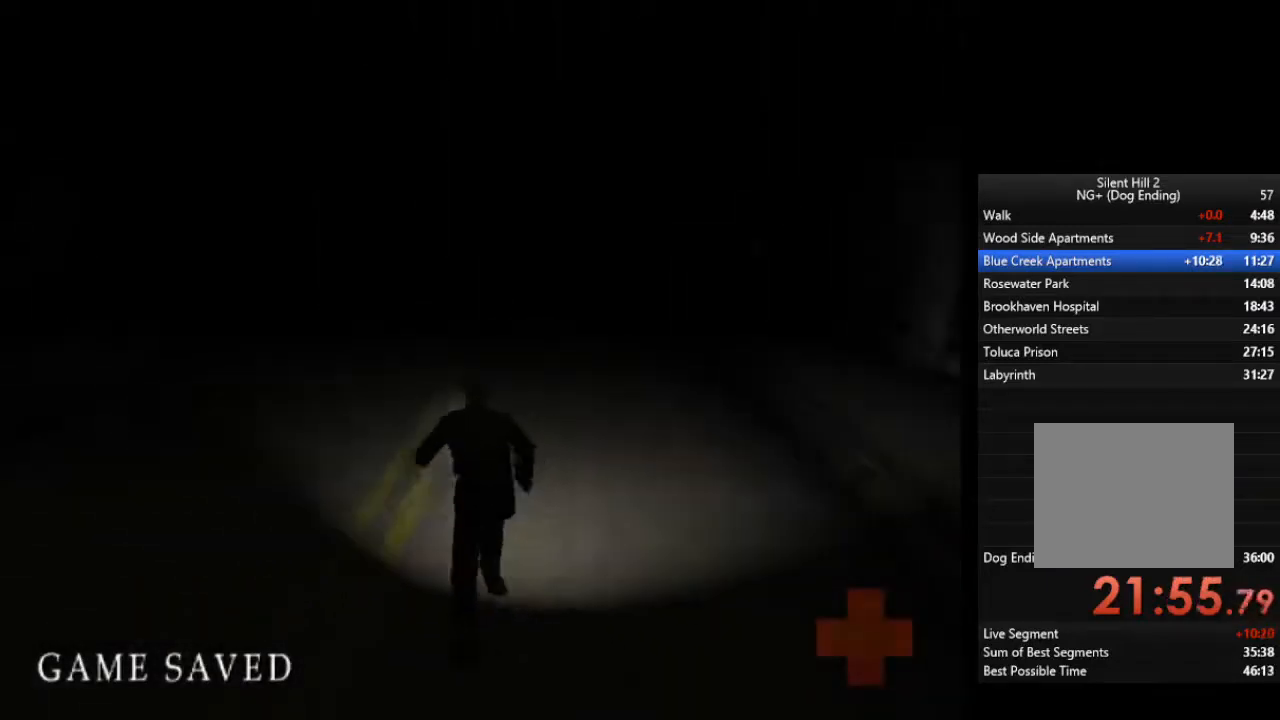
{"buttons": ["L1"], "left_stick": "up", "right_stick": "center", "events": [[33, "L1", "down"], [133, "L1", "up"], [233, "L1", "down"], [333, "L1", "up"], [400, "L1", "down"]]}
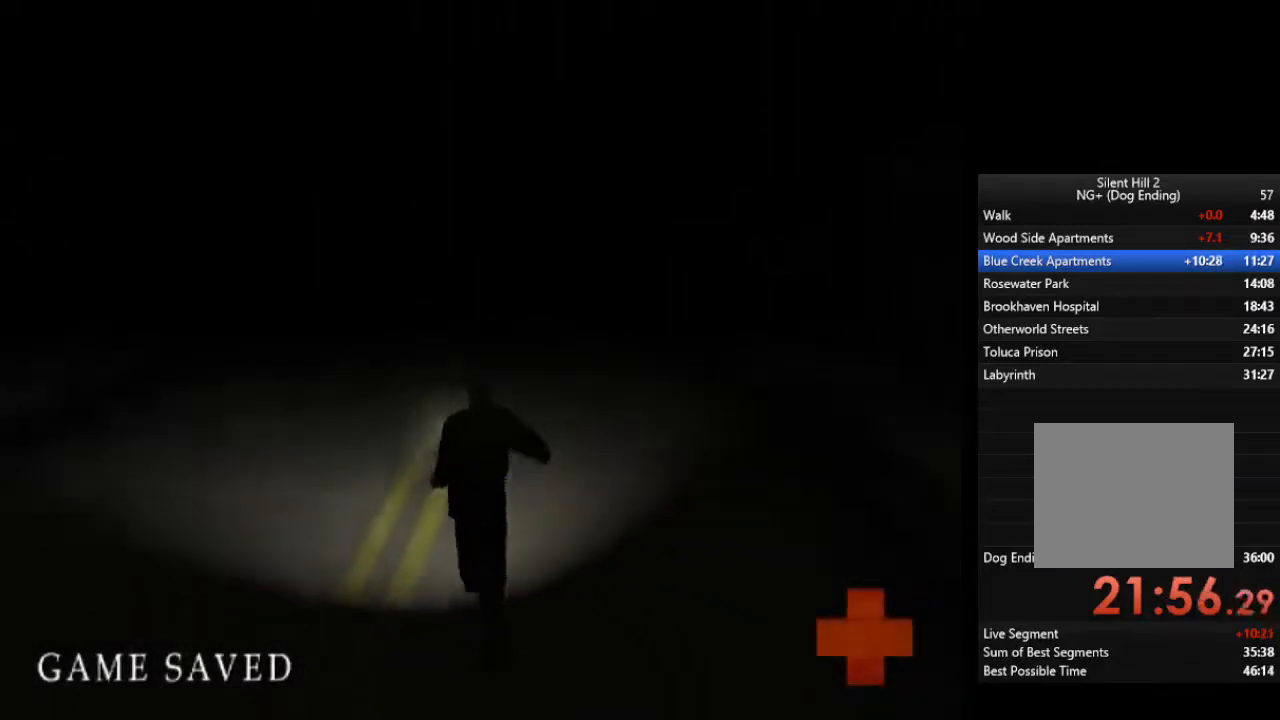
{"buttons": ["L1"], "left_stick": "up", "right_stick": "center", "events": [[33, "L1", "up"], [100, "L1", "down"], [200, "L1", "up"], [267, "L1", "down"], [367, "L1", "up"], [467, "L1", "down"]]}
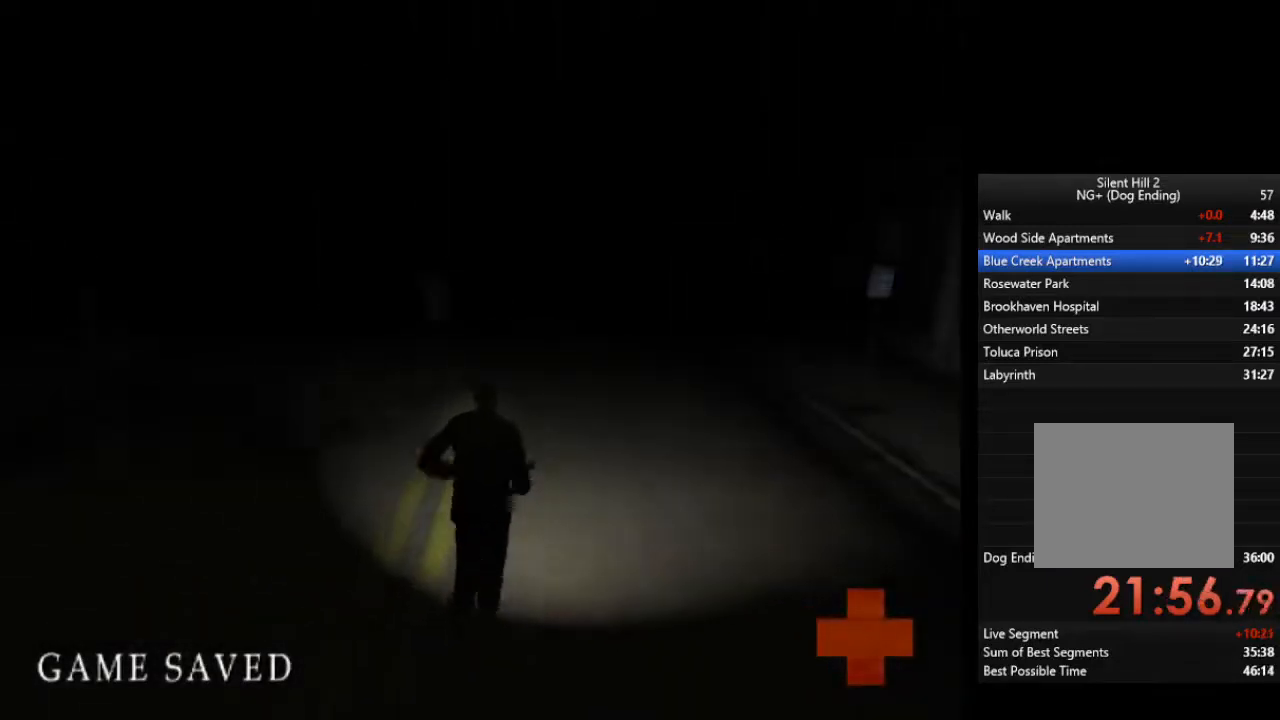
{"buttons": [], "left_stick": "up", "right_stick": "center", "events": [[67, "L1", "up"], [167, "L1", "down"], [267, "L1", "up"], [333, "L1", "down"], [400, "L1", "up"]]}
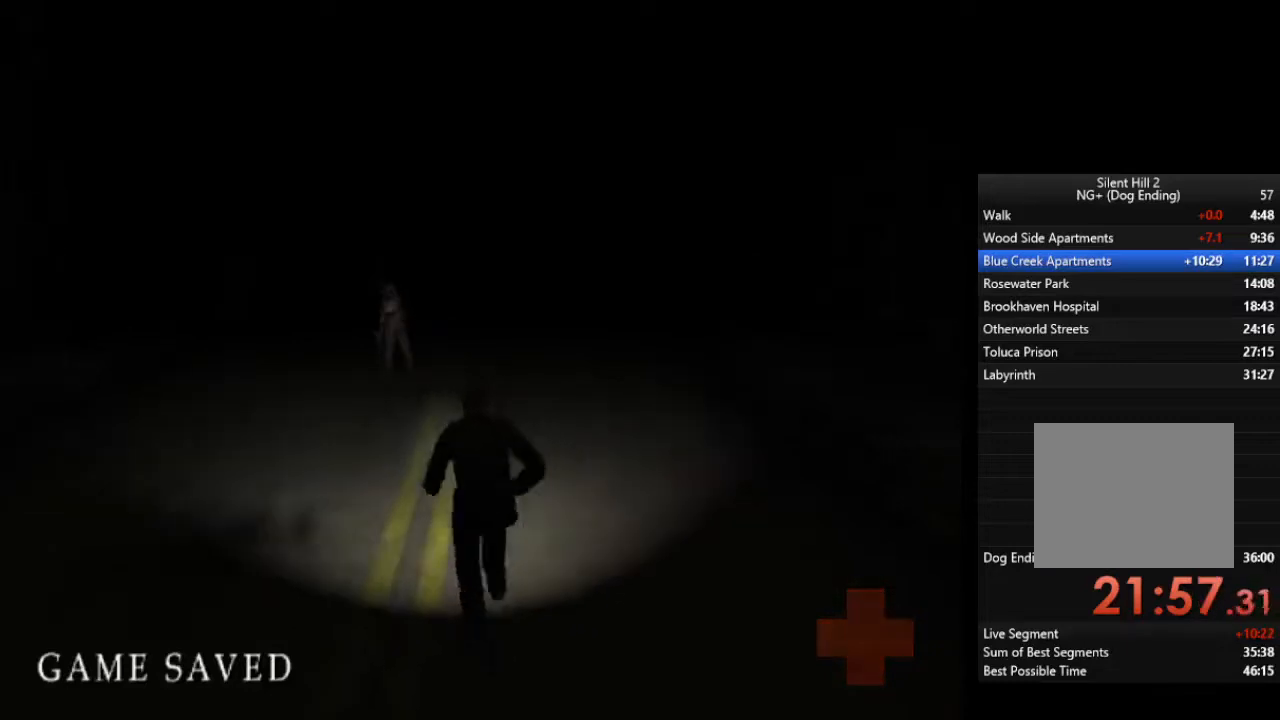
{"buttons": [], "left_stick": "up", "right_stick": "center", "events": [[33, "L1", "down"], [133, "L1", "up"], [200, "L1", "down"], [300, "L1", "up"], [400, "L1", "down"], [500, "L1", "up"]]}
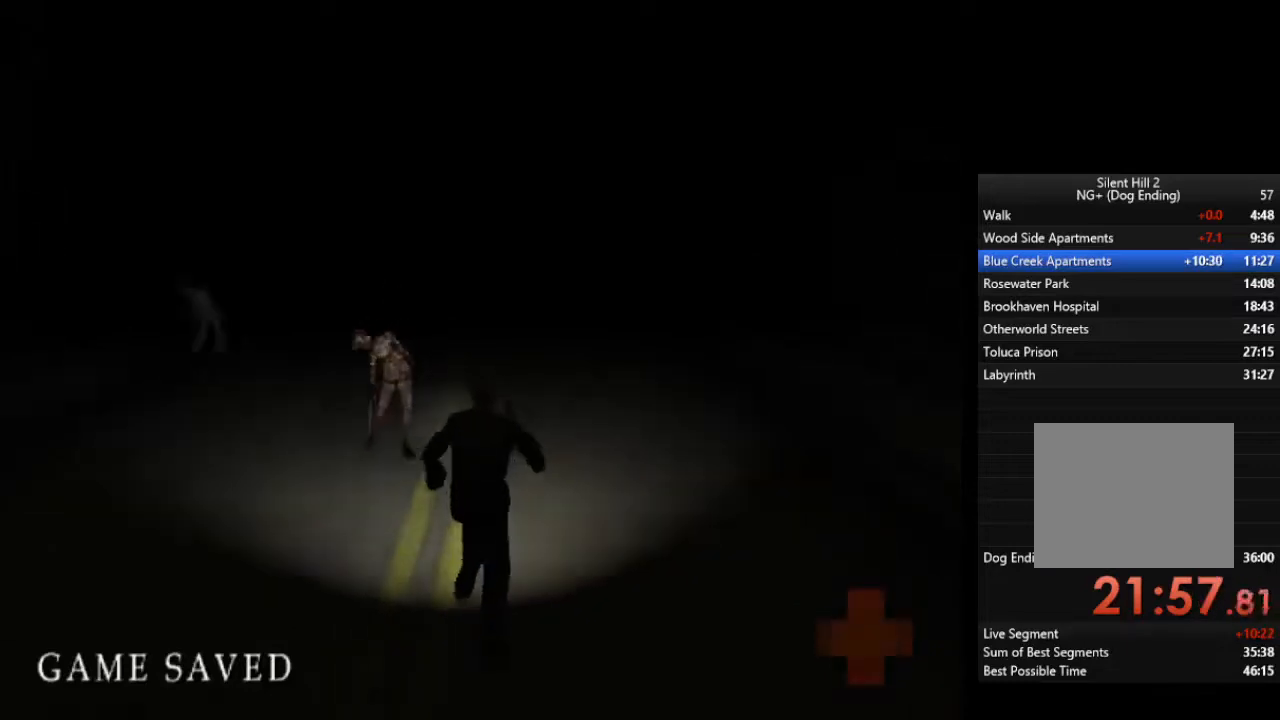
{"buttons": ["L1"], "left_stick": "up", "right_stick": "center", "events": [[67, "L1", "down"], [200, "L1", "up"], [300, "L1", "down"], [400, "L1", "up"], [467, "L1", "down"]]}
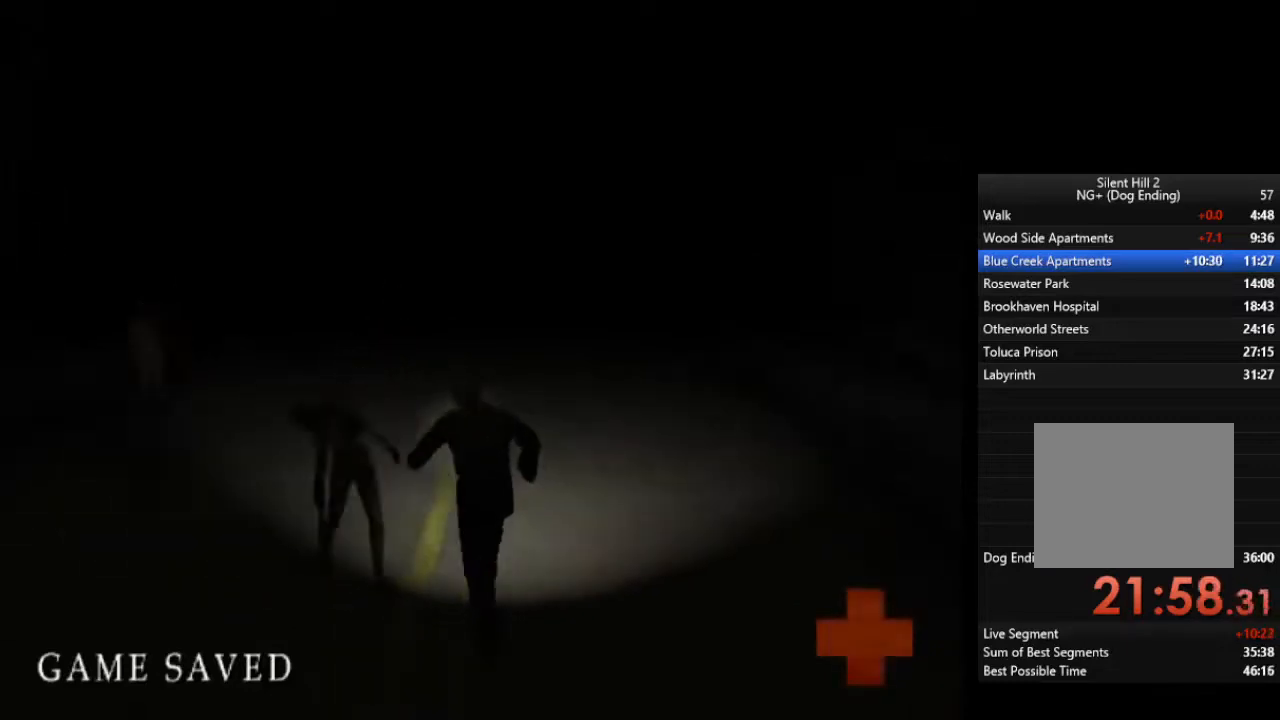
{"buttons": [], "left_stick": "up", "right_stick": "center", "events": [[67, "L1", "up"], [167, "L1", "down"], [267, "L1", "up"], [367, "L1", "down"], [467, "L1", "up"]]}
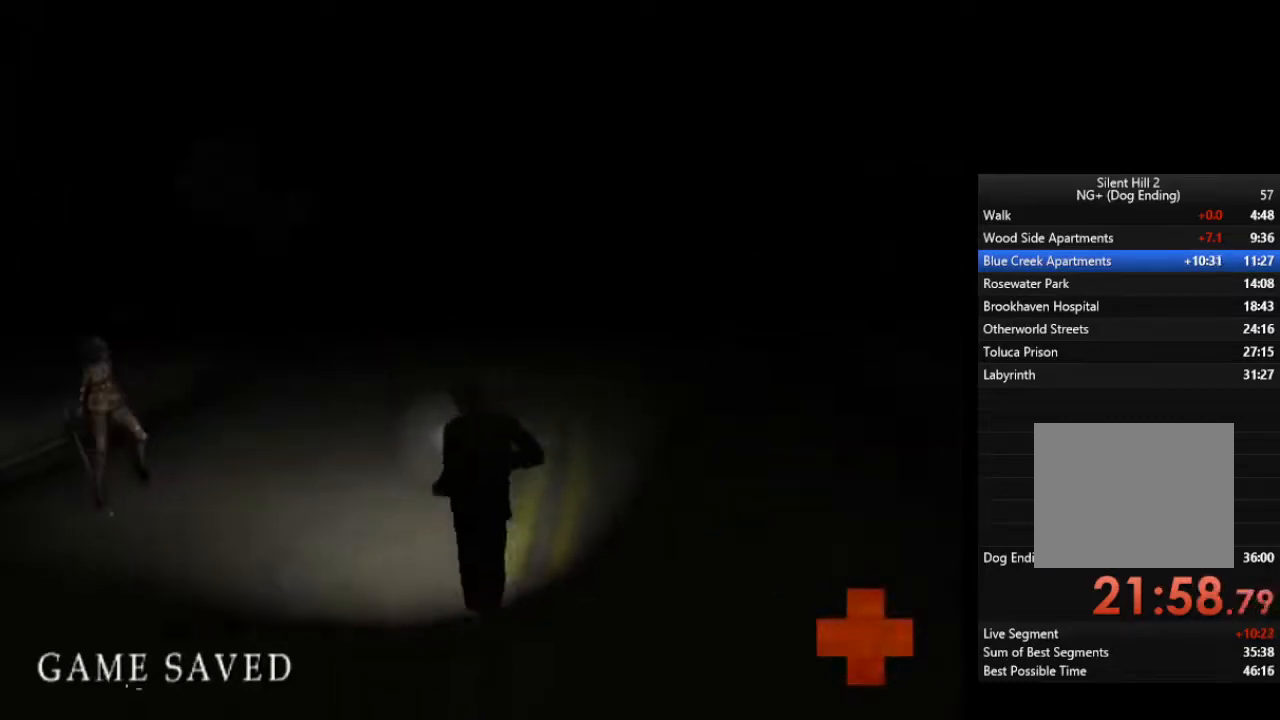
{"buttons": ["L1"], "left_stick": "up", "right_stick": "center", "events": [[33, "L1", "down"], [167, "L1", "up"], [233, "L1", "down"], [333, "L1", "up"], [433, "L1", "down"]]}
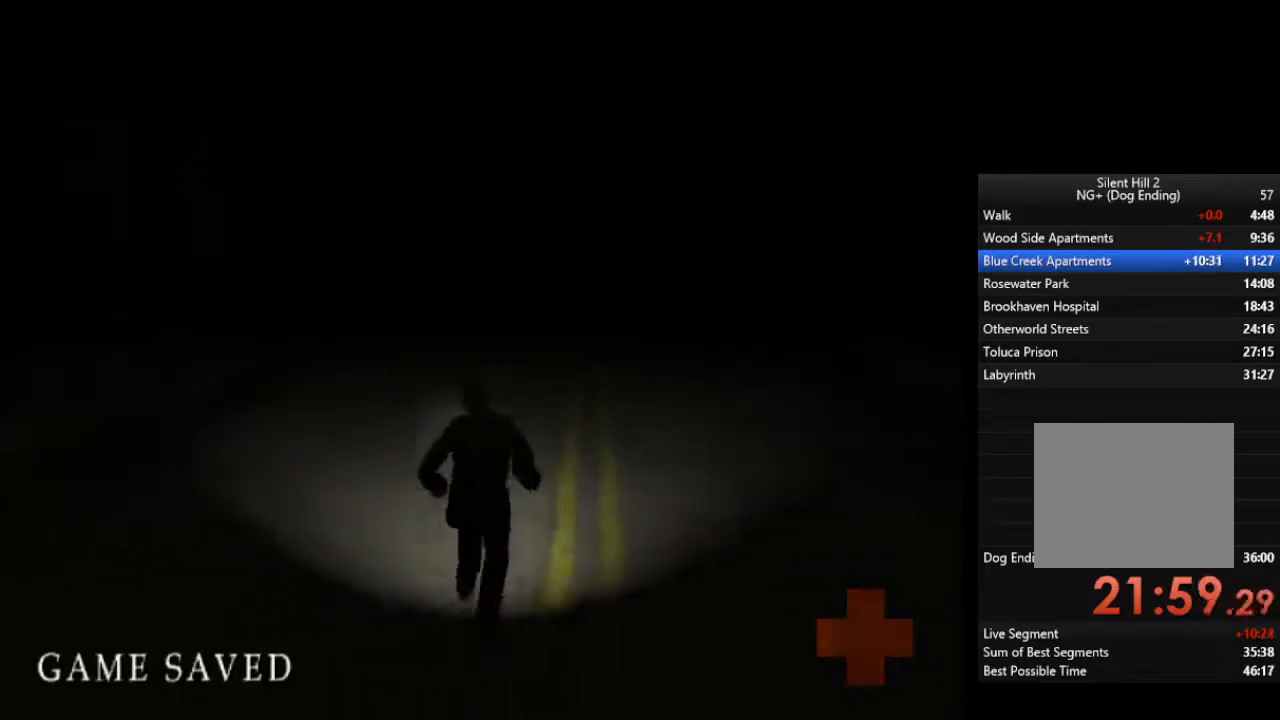
{"buttons": ["L1"], "left_stick": "up", "right_stick": "center", "events": [[33, "L1", "up"], [133, "L1", "down"], [233, "L1", "up"], [300, "L1", "down"], [433, "L1", "up"], [500, "L1", "down"]]}
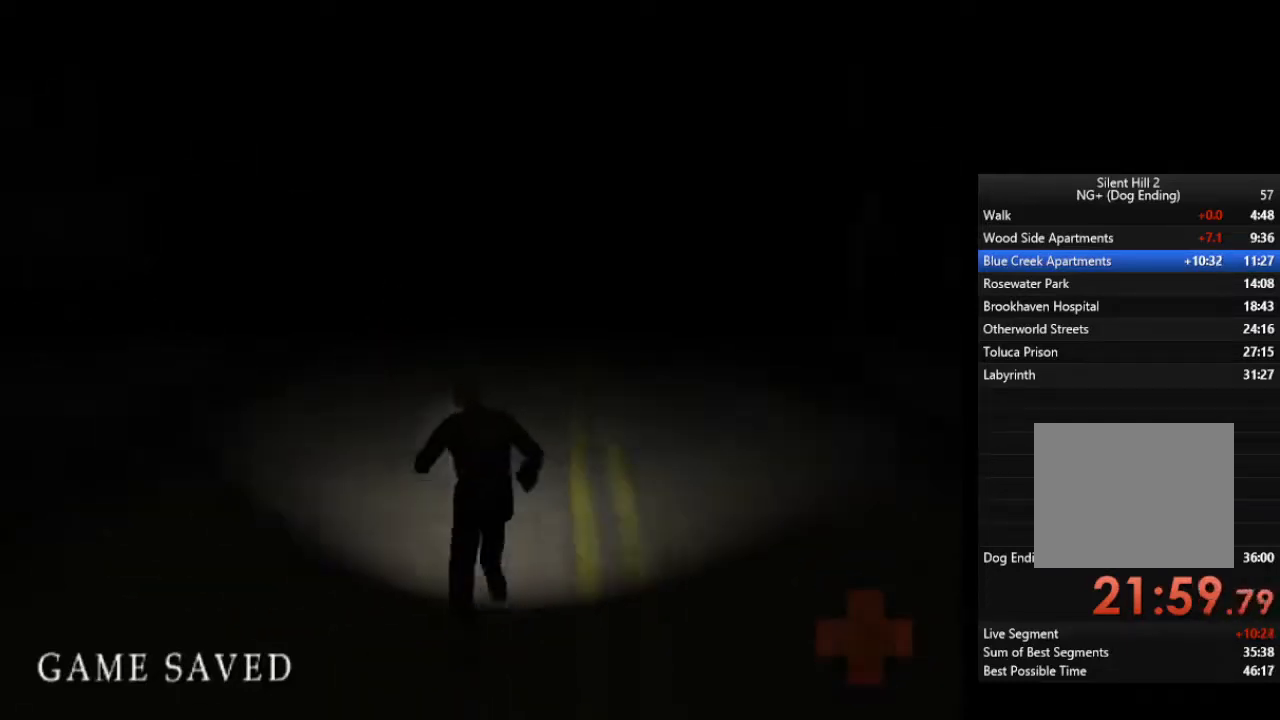
{"buttons": ["L1"], "left_stick": "up", "right_stick": "center", "events": [[133, "L1", "up"], [233, "L1", "down"], [333, "L1", "up"], [400, "L1", "down"]]}
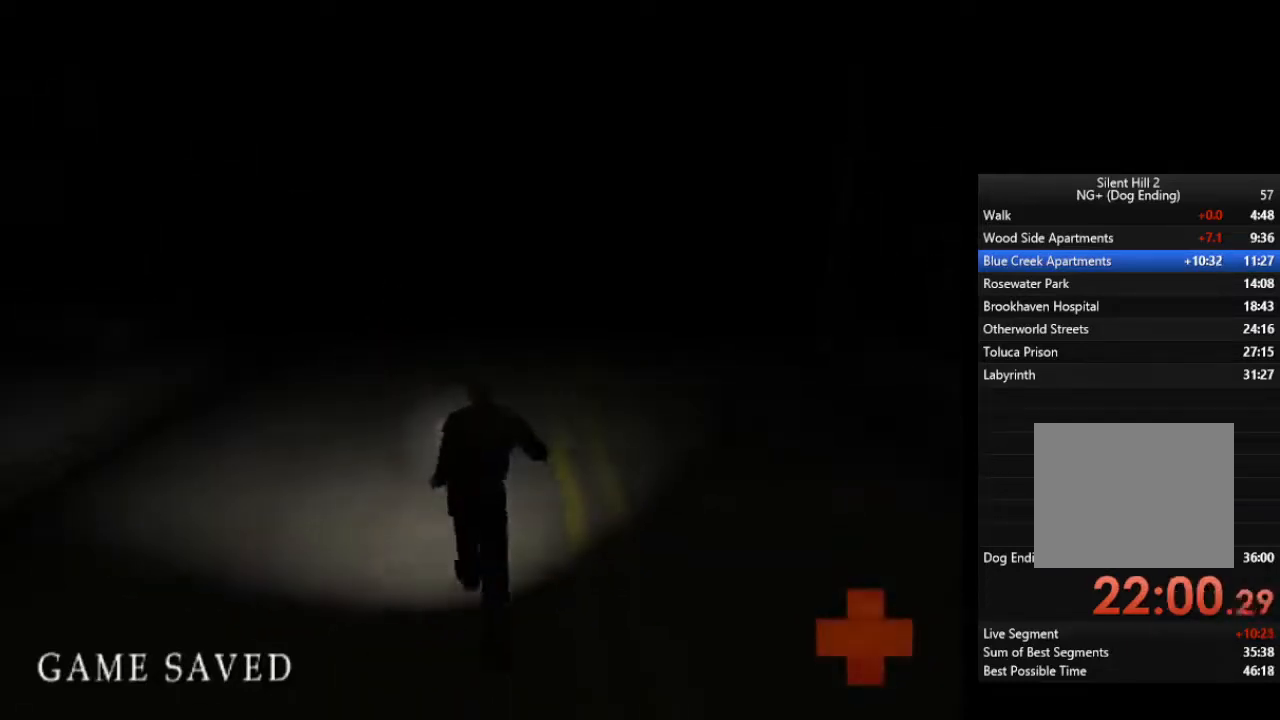
{"buttons": ["L1"], "left_stick": "up", "right_stick": "center", "events": [[33, "L1", "up"], [100, "L1", "down"], [200, "L1", "up"], [300, "L1", "down"], [400, "L1", "up"], [467, "L1", "down"]]}
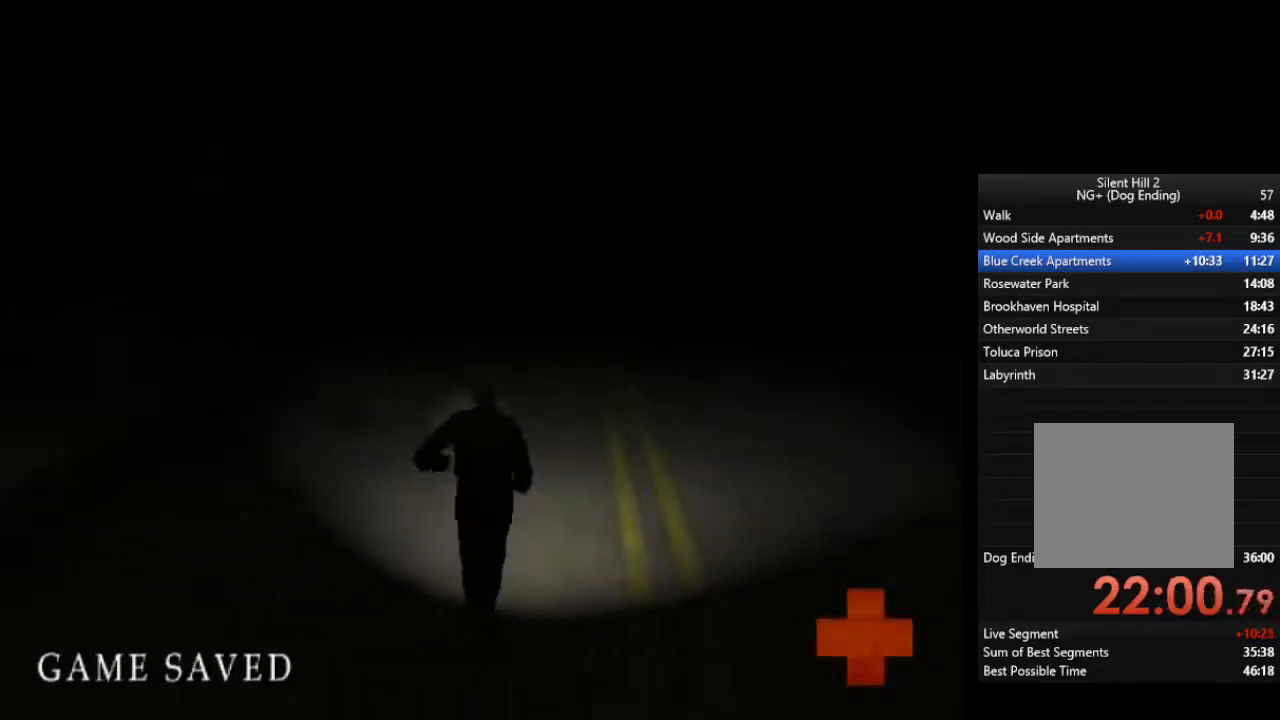
{"buttons": [], "left_stick": "up", "right_stick": "center", "events": [[100, "L1", "up"], [167, "L1", "down"], [267, "L1", "up"], [367, "L1", "down"], [467, "L1", "up"]]}
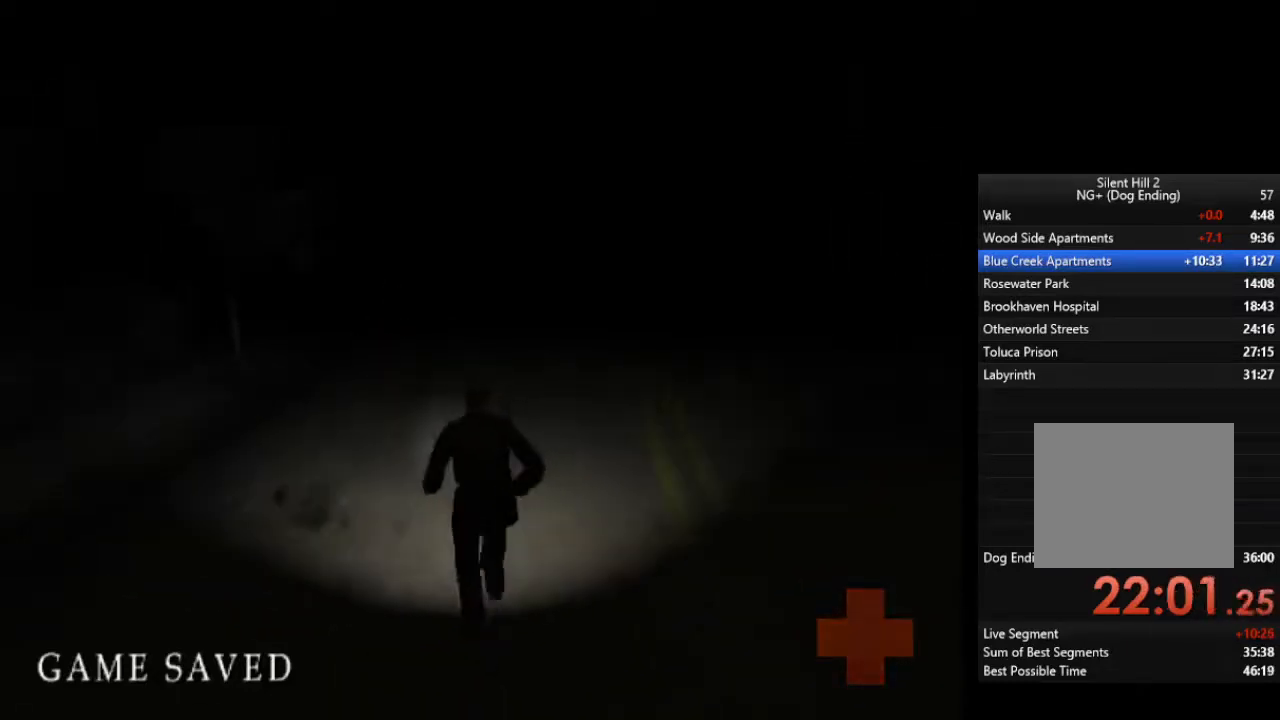
{"buttons": [], "left_stick": "up", "right_stick": "center", "events": [[67, "L1", "down"], [167, "L1", "up"], [233, "L1", "down"], [333, "L1", "up"], [400, "L1", "down"], [500, "L1", "up"]]}
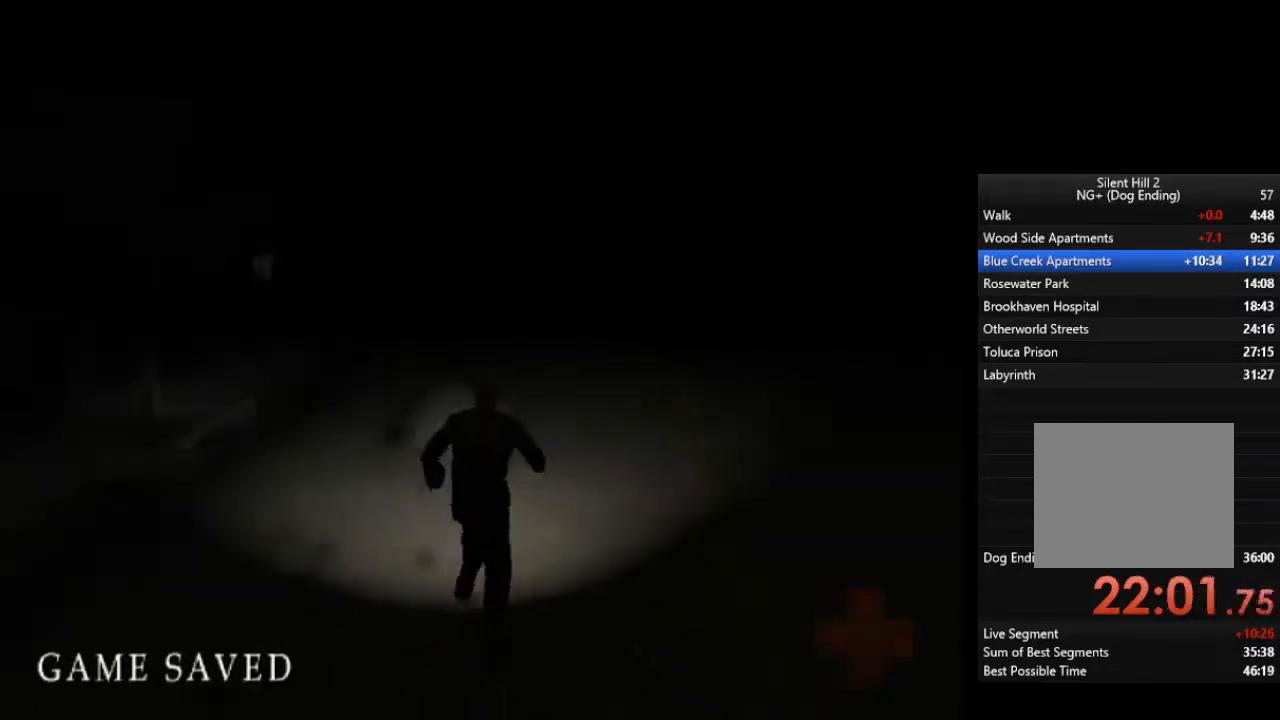
{"buttons": ["L1"], "left_stick": "up", "right_stick": "center", "events": [[100, "L1", "down"], [167, "L1", "up"], [267, "L1", "down"], [367, "L1", "up"], [467, "L1", "down"]]}
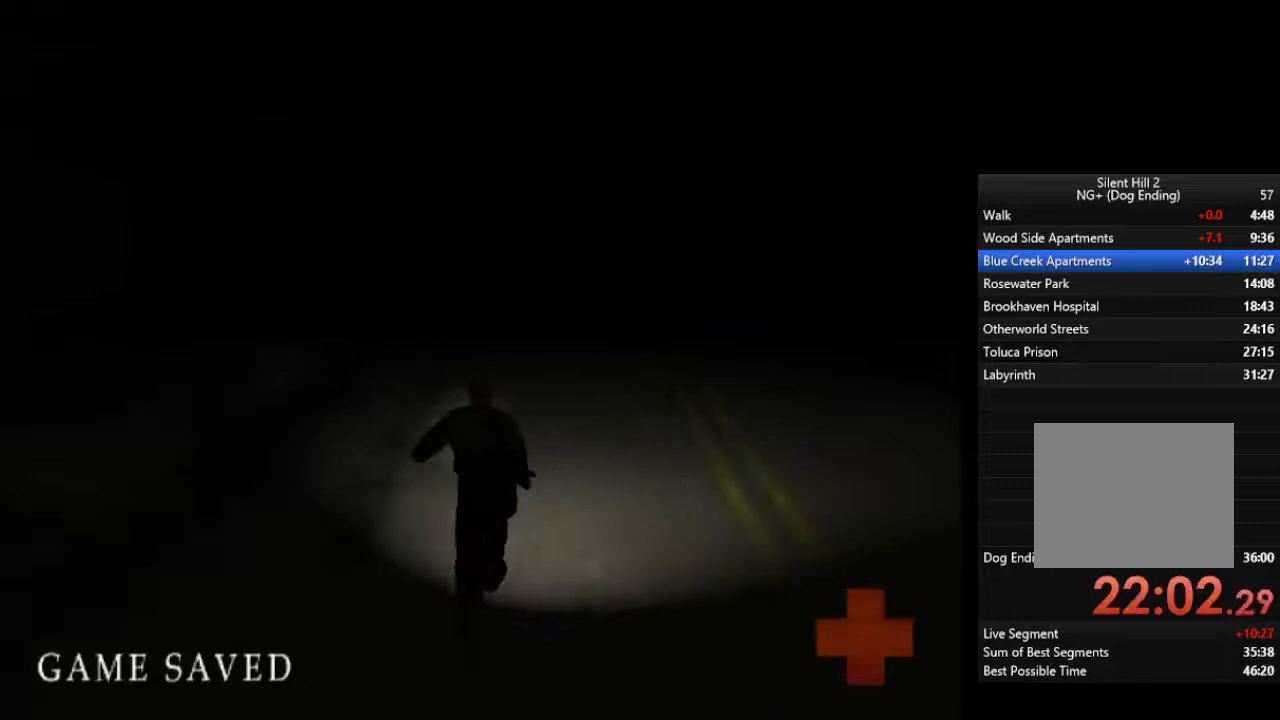
{"buttons": [], "left_stick": "up", "right_stick": "center", "events": [[67, "L1", "up"], [133, "L1", "down"], [200, "L1", "up"], [333, "L1", "down"], [433, "L1", "up"]]}
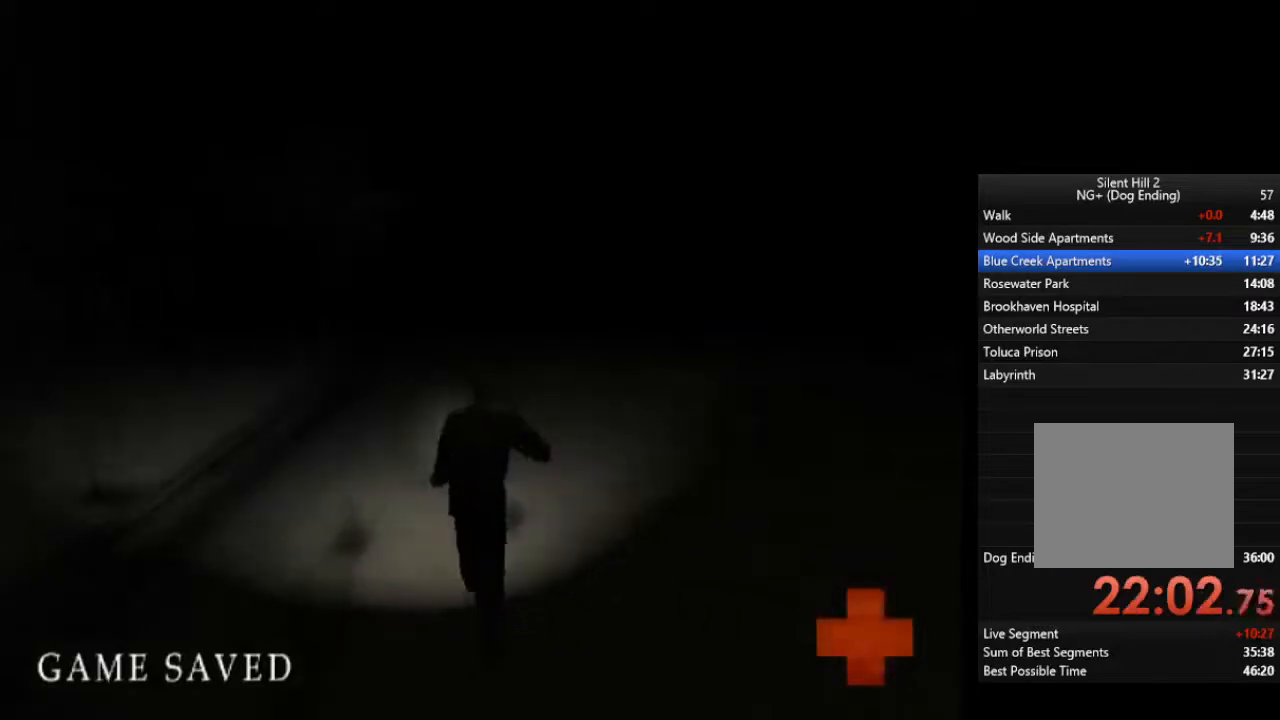
{"buttons": [], "left_stick": "up", "right_stick": "center", "events": [[33, "L1", "down"], [100, "L1", "up"], [167, "L1", "down"], [333, "L1", "up"], [400, "L1", "down"], [500, "L1", "up"]]}
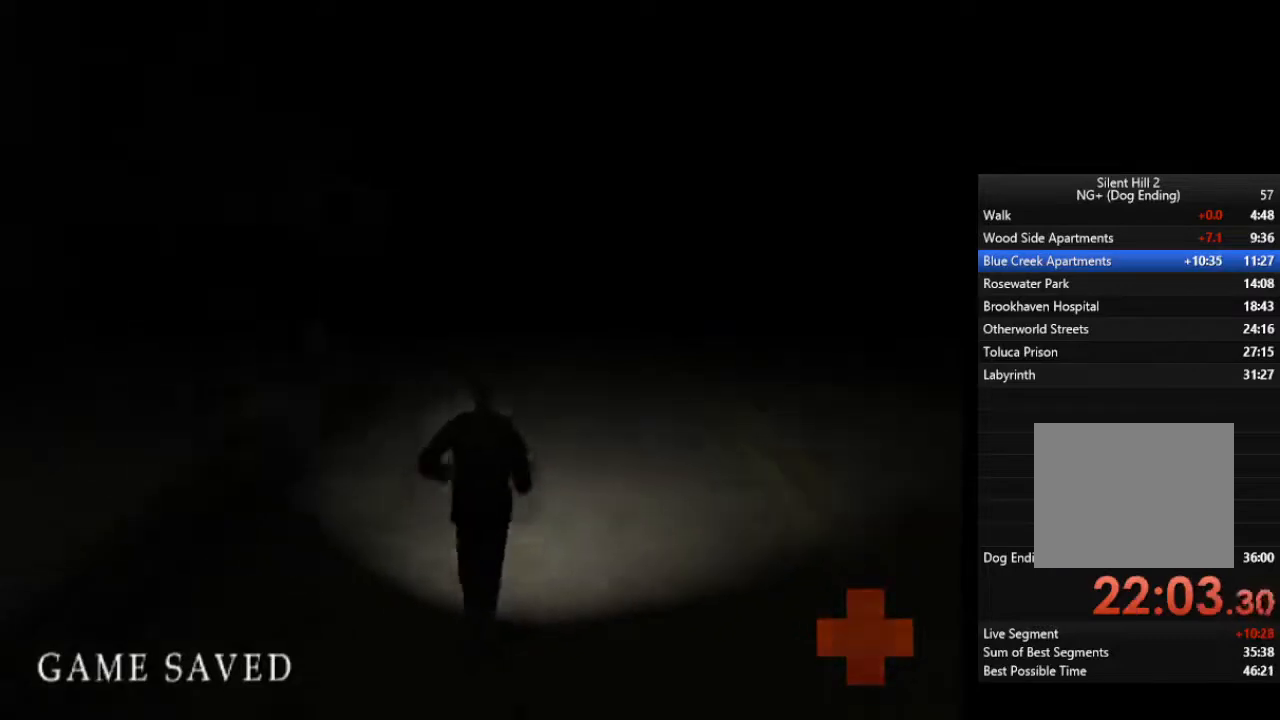
{"buttons": ["L1"], "left_stick": "up", "right_stick": "center", "events": [[100, "L1", "down"], [200, "L1", "up"], [300, "L1", "down"], [400, "L1", "up"], [467, "L1", "down"]]}
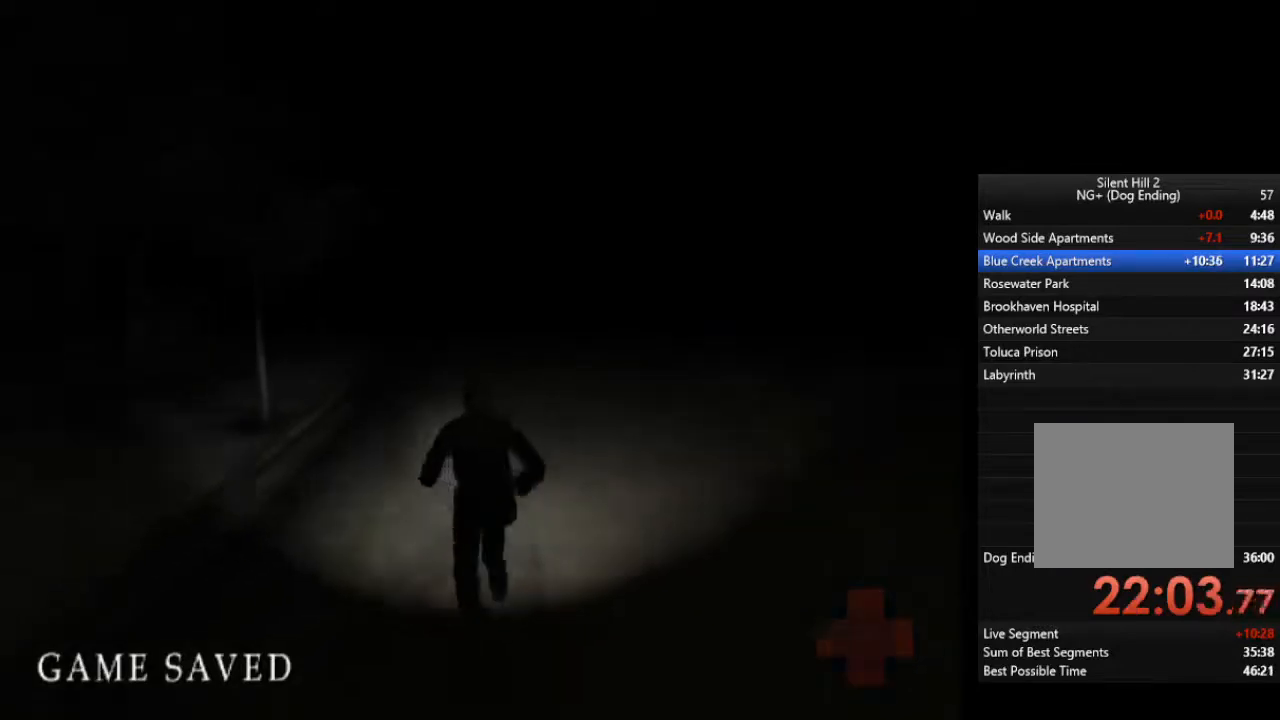
{"buttons": ["L1"], "left_stick": "up", "right_stick": "center", "events": [[100, "L1", "up"], [167, "L1", "down"], [267, "L1", "up"], [333, "L1", "down"], [433, "L1", "up"], [500, "L1", "down"]]}
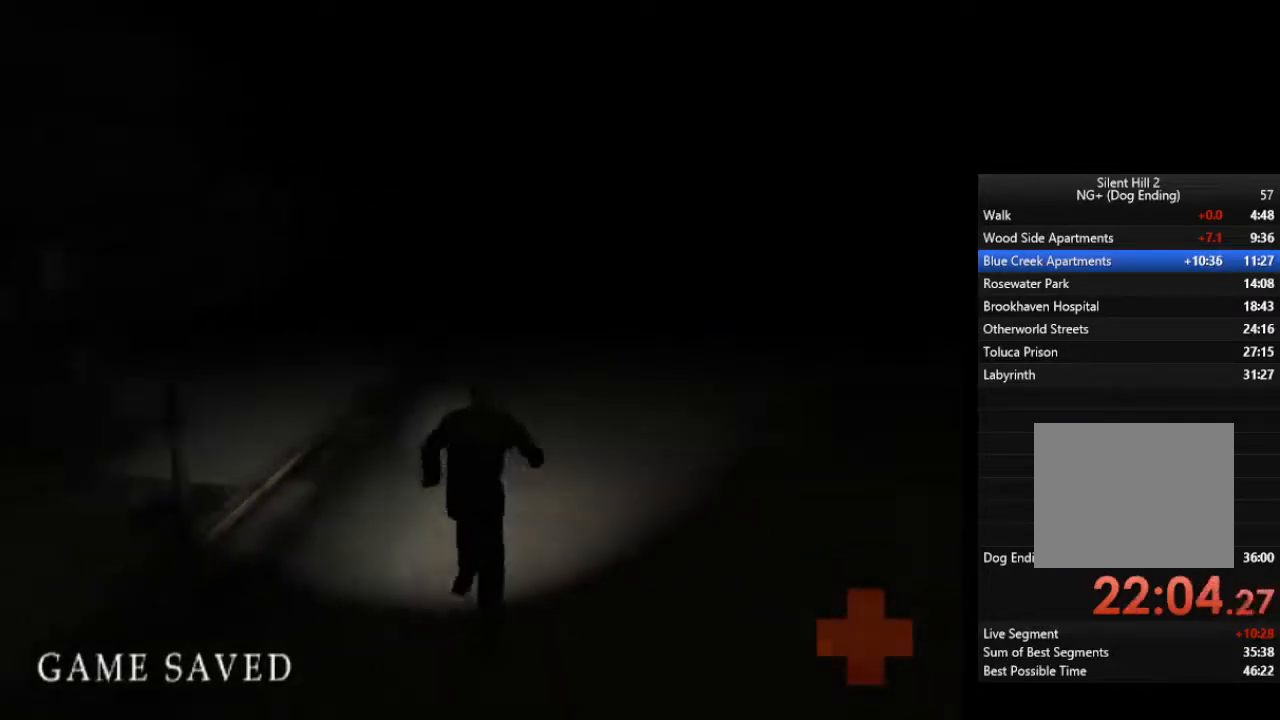
{"buttons": [], "left_stick": "up", "right_stick": "center", "events": [[133, "L1", "up"], [233, "L1", "down"], [333, "L1", "up"], [400, "L1", "down"], [500, "L1", "up"]]}
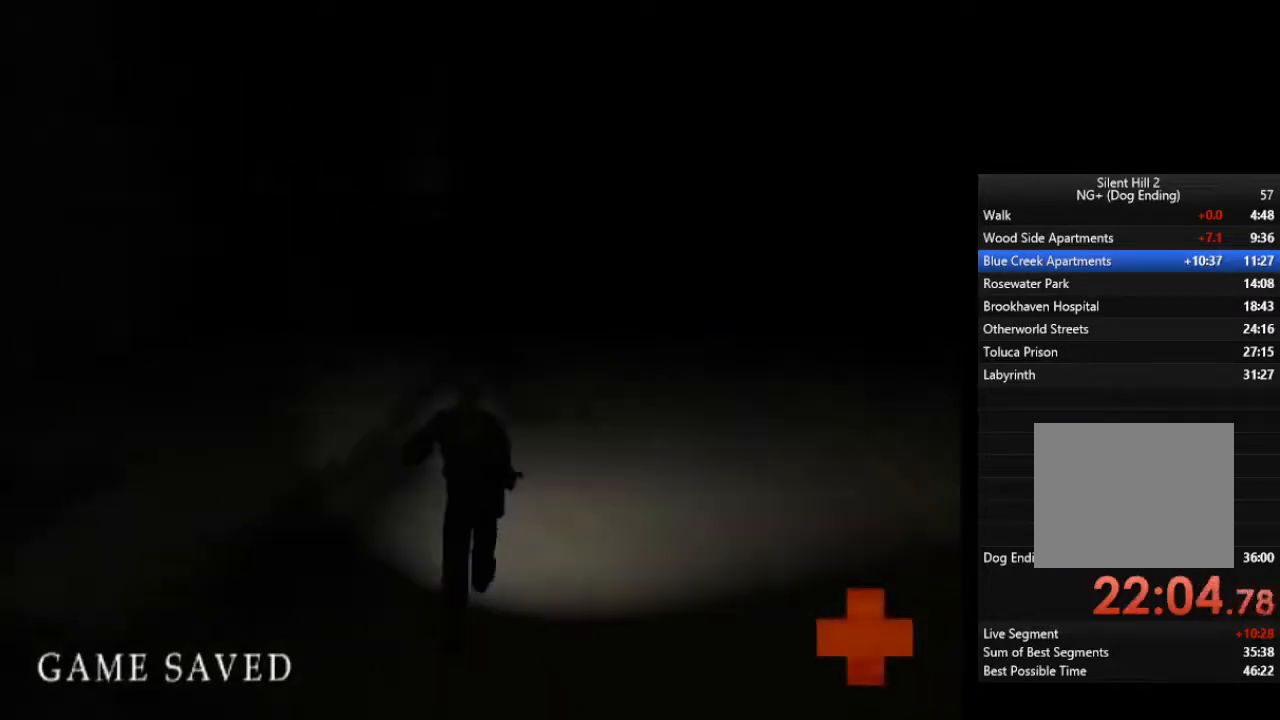
{"buttons": ["L1"], "left_stick": "up", "right_stick": "center", "events": [[100, "L1", "down"], [200, "L1", "up"], [300, "L1", "down"], [400, "L1", "up"], [500, "L1", "down"]]}
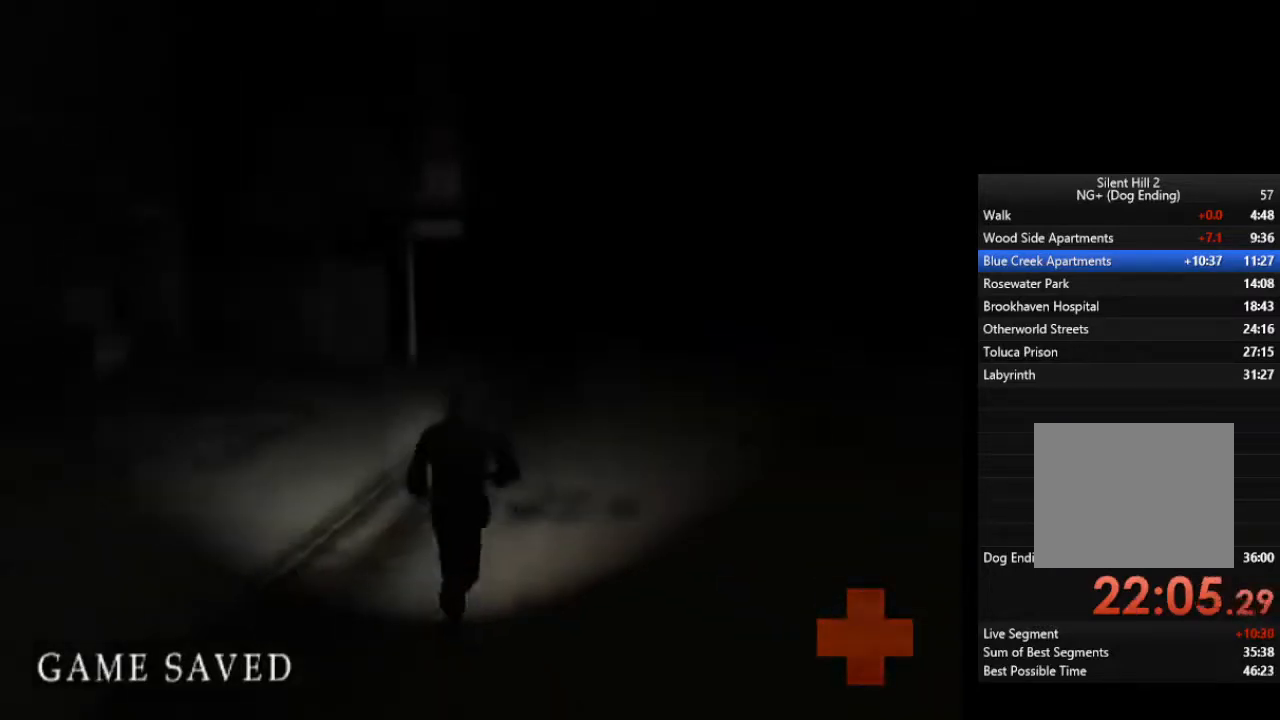
{"buttons": ["L1"], "left_stick": "up", "right_stick": "center", "events": [[67, "L1", "up"], [167, "L1", "down"], [233, "L1", "up"], [333, "L1", "down"], [400, "L1", "up"], [500, "L1", "down"]]}